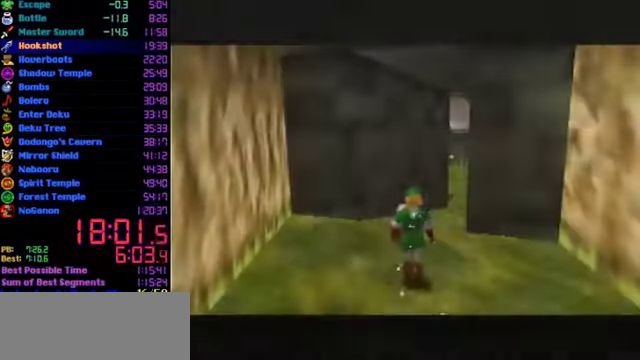
Gameplay with a controller (Nintendo layout); each line is a JSON object with the inputs held at the frame after it. "events" lists button and stick changes between this image and that frame as [ms after this image, input, new state], when the widget could be followed in between. Not read: L3 R3.
{"buttons": [], "left_stick": "up", "events": [[167, "L1", "down"], [267, "left_stick", "up"], [300, "L1", "up"]]}
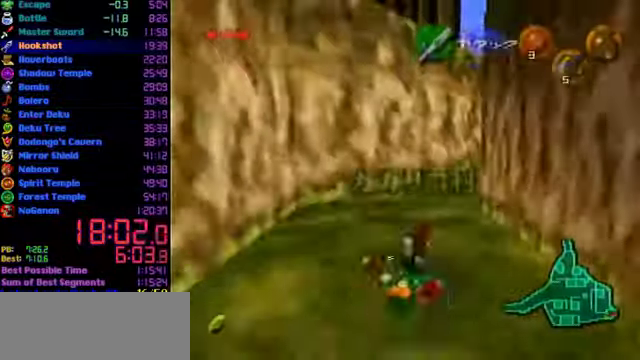
{"buttons": [], "left_stick": "up", "events": []}
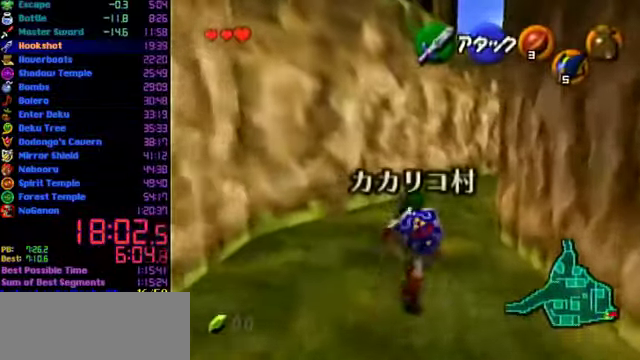
{"buttons": [], "left_stick": "up", "events": []}
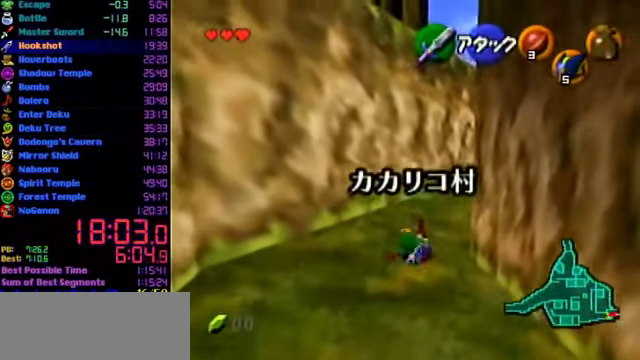
{"buttons": [], "left_stick": "center", "events": [[34, "left_stick", "center"]]}
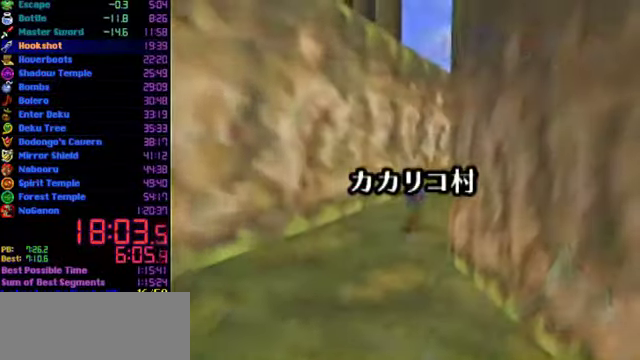
{"buttons": [], "left_stick": "center", "events": []}
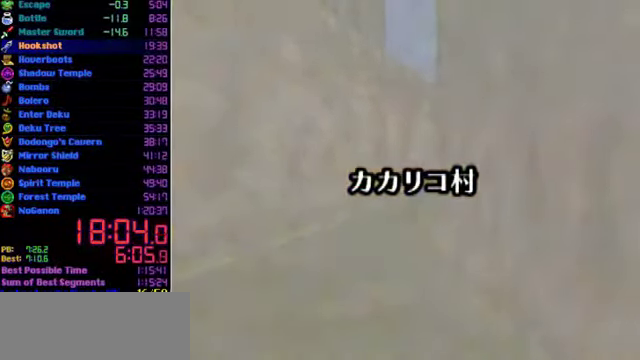
{"buttons": [], "left_stick": "center", "events": []}
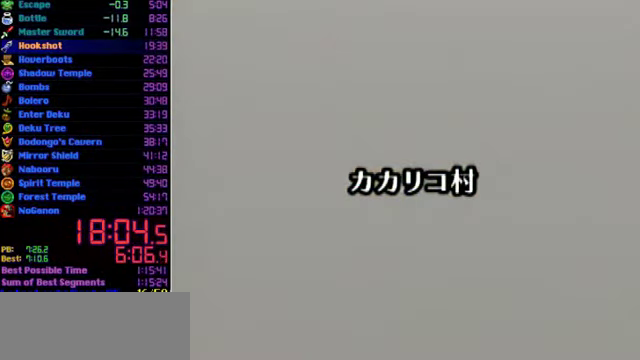
{"buttons": [], "left_stick": "center", "events": []}
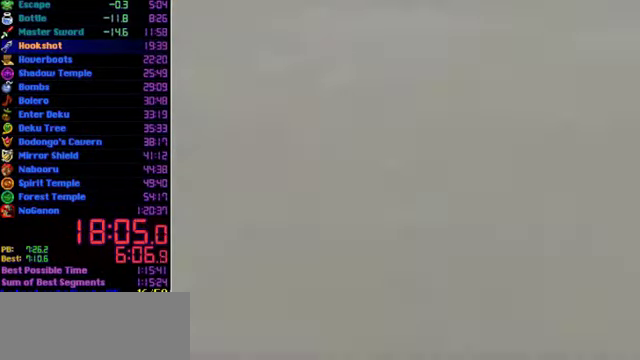
{"buttons": [], "left_stick": "center", "events": []}
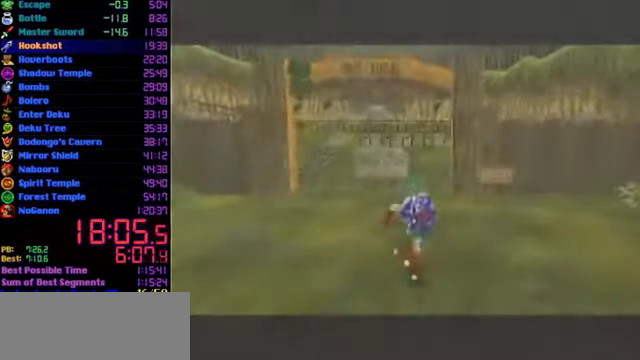
{"buttons": ["L1"], "left_stick": "up-right", "events": [[200, "left_stick", "right"], [434, "L1", "down"], [467, "left_stick", "up-right"]]}
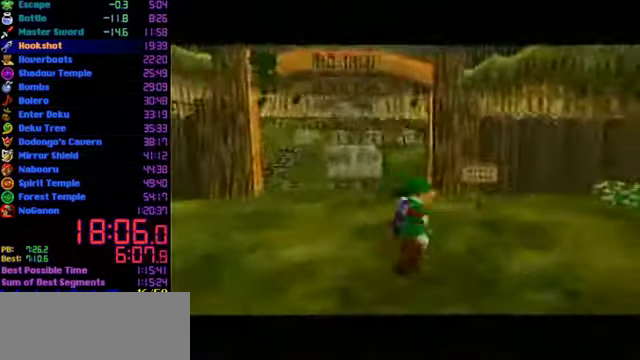
{"buttons": [], "left_stick": "up", "events": [[34, "left_stick", "up"], [67, "L1", "up"]]}
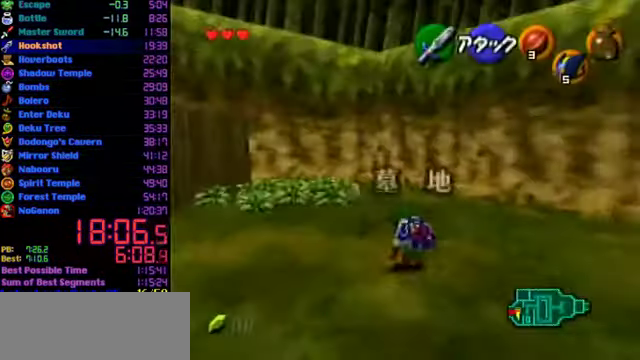
{"buttons": [], "left_stick": "up", "events": []}
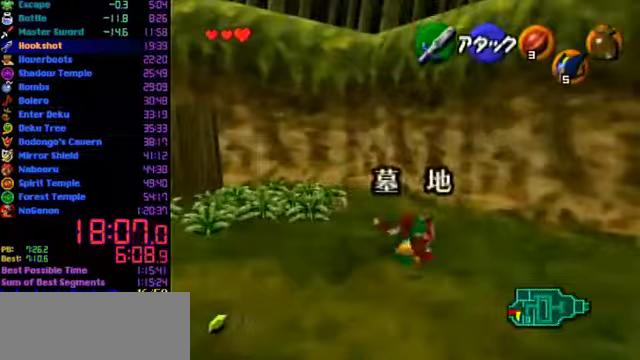
{"buttons": [], "left_stick": "up-left", "events": [[367, "left_stick", "up-left"]]}
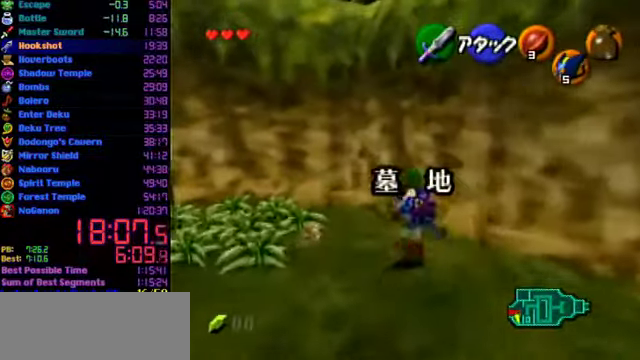
{"buttons": ["L1"], "left_stick": "center", "events": [[100, "left_stick", "up"], [267, "left_stick", "up-right"], [400, "L1", "down"], [433, "left_stick", "center"]]}
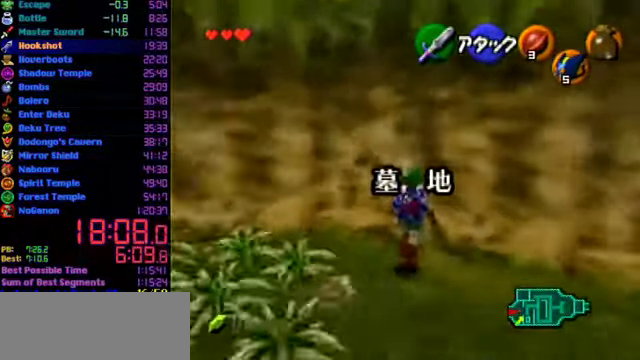
{"buttons": [], "left_stick": "up", "events": [[300, "L1", "up"], [300, "left_stick", "up"]]}
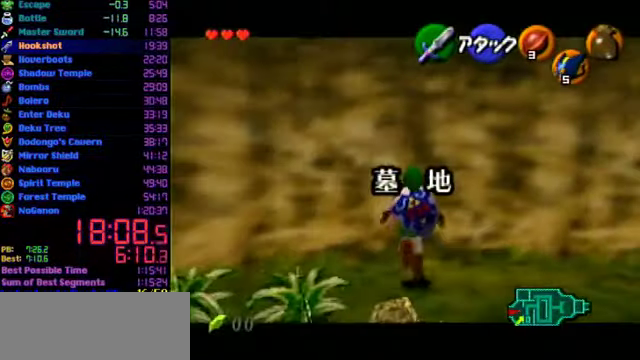
{"buttons": ["L1", "R1"], "left_stick": "center", "events": [[33, "L1", "down"], [33, "left_stick", "center"], [267, "B", "down"], [367, "R1", "down"], [400, "B", "up"]]}
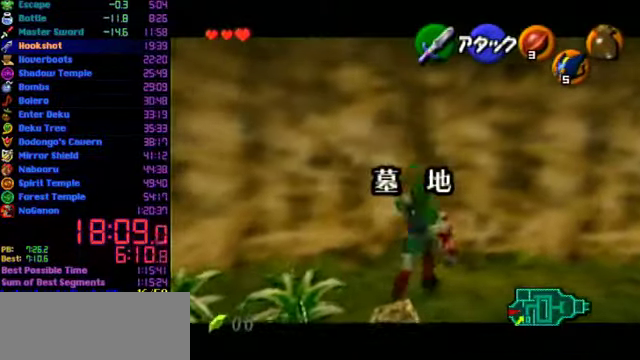
{"buttons": ["R1"], "left_stick": "down", "events": [[333, "L1", "up"], [367, "left_stick", "down"]]}
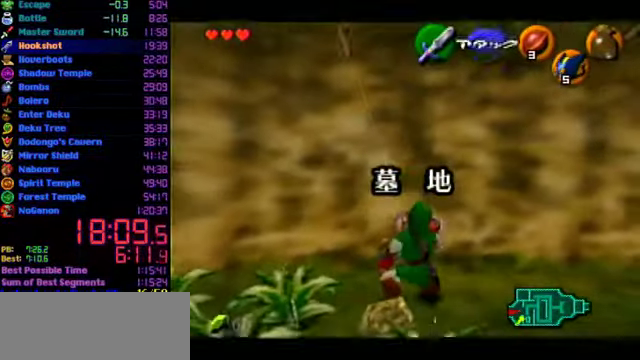
{"buttons": [], "left_stick": "center", "events": [[100, "R1", "up"], [233, "R1", "down"], [367, "R1", "up"], [433, "left_stick", "center"]]}
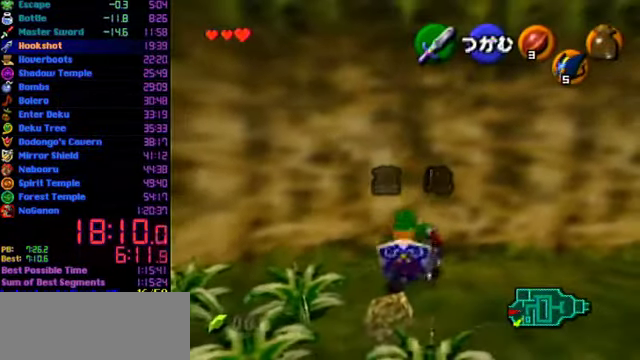
{"buttons": [], "left_stick": "center", "events": []}
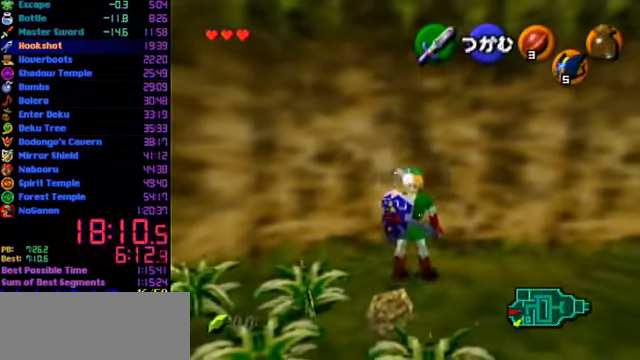
{"buttons": [], "left_stick": "center", "events": []}
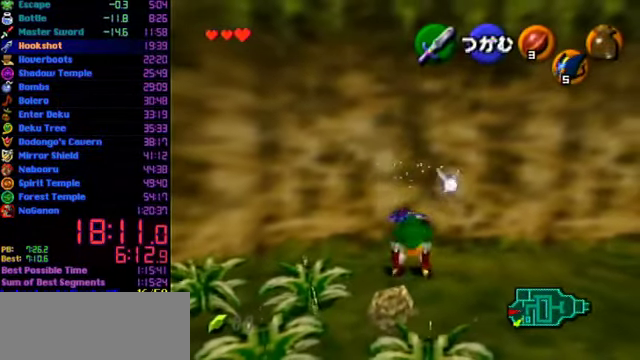
{"buttons": [], "left_stick": "center", "events": []}
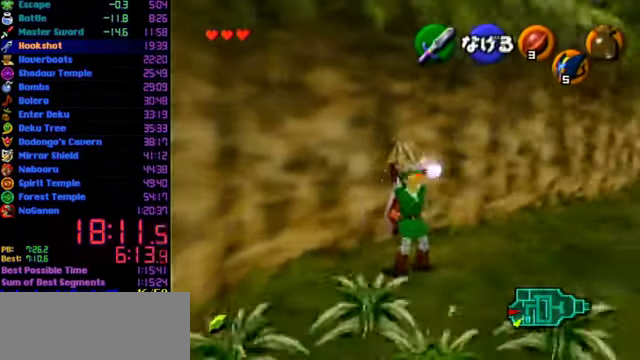
{"buttons": ["R1", "C_DOWN"], "left_stick": "center", "events": [[133, "R1", "down"], [267, "R1", "up"], [433, "C_DOWN", "down"], [467, "R1", "down"]]}
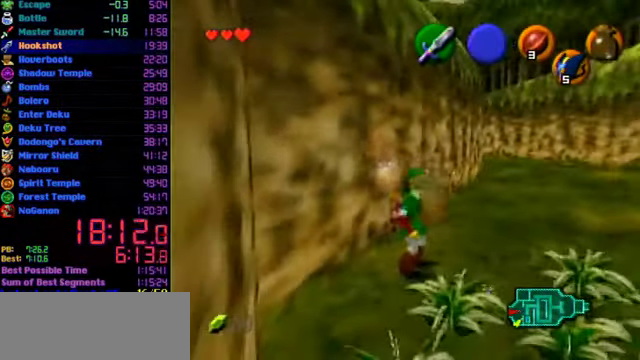
{"buttons": ["R1"], "left_stick": "center", "events": [[100, "R1", "up"], [133, "C_DOWN", "up"], [200, "C_RIGHT", "down"], [233, "R1", "down"], [300, "C_RIGHT", "up"]]}
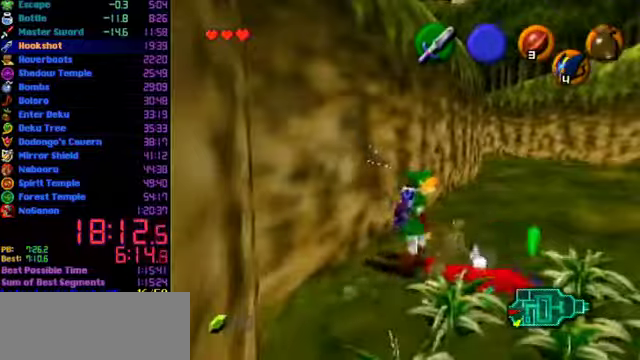
{"buttons": ["B", "L1", "R1"], "left_stick": "center", "events": [[33, "L1", "down"], [433, "B", "down"]]}
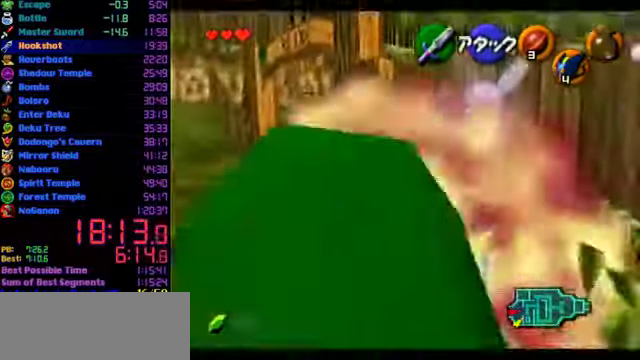
{"buttons": ["L1", "R1", "C_RIGHT"], "left_stick": "up", "events": [[33, "B", "up"], [466, "C_RIGHT", "down"], [466, "left_stick", "up"]]}
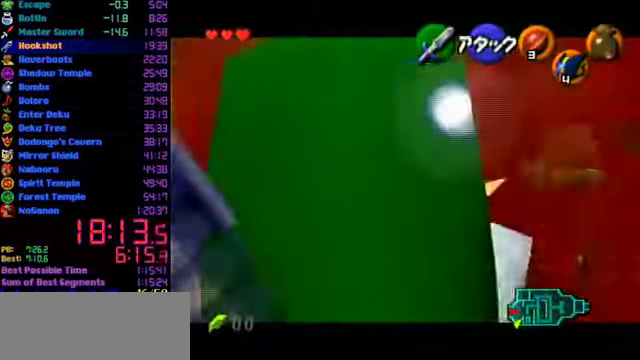
{"buttons": ["L1", "C_RIGHT"], "left_stick": "up", "events": [[433, "R1", "up"]]}
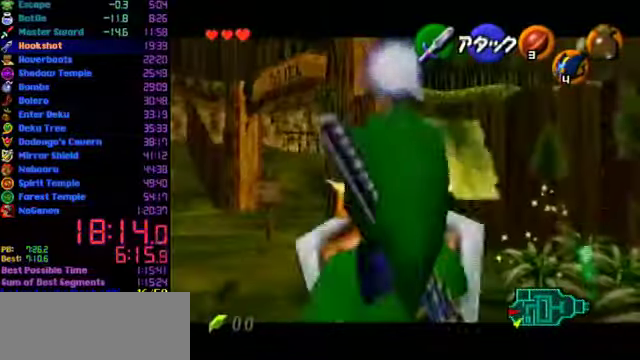
{"buttons": ["L1"], "left_stick": "center", "events": [[300, "C_RIGHT", "up"], [300, "left_stick", "center"]]}
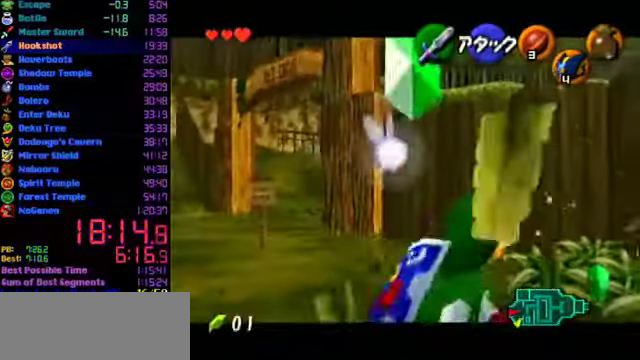
{"buttons": ["L1", "R1", "C_RIGHT"], "left_stick": "up", "events": [[200, "R1", "down"], [400, "C_RIGHT", "down"], [400, "left_stick", "up"]]}
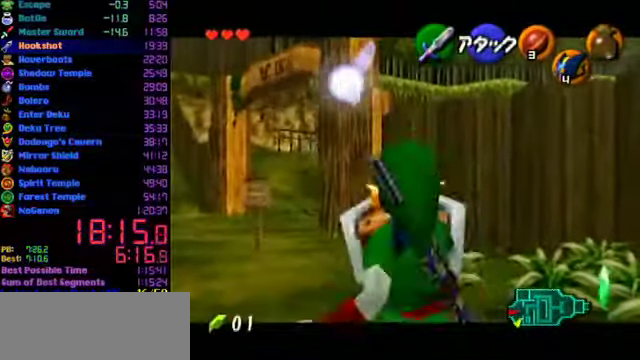
{"buttons": ["L1"], "left_stick": "center", "events": [[233, "R1", "up"], [400, "left_stick", "center"], [433, "C_RIGHT", "up"]]}